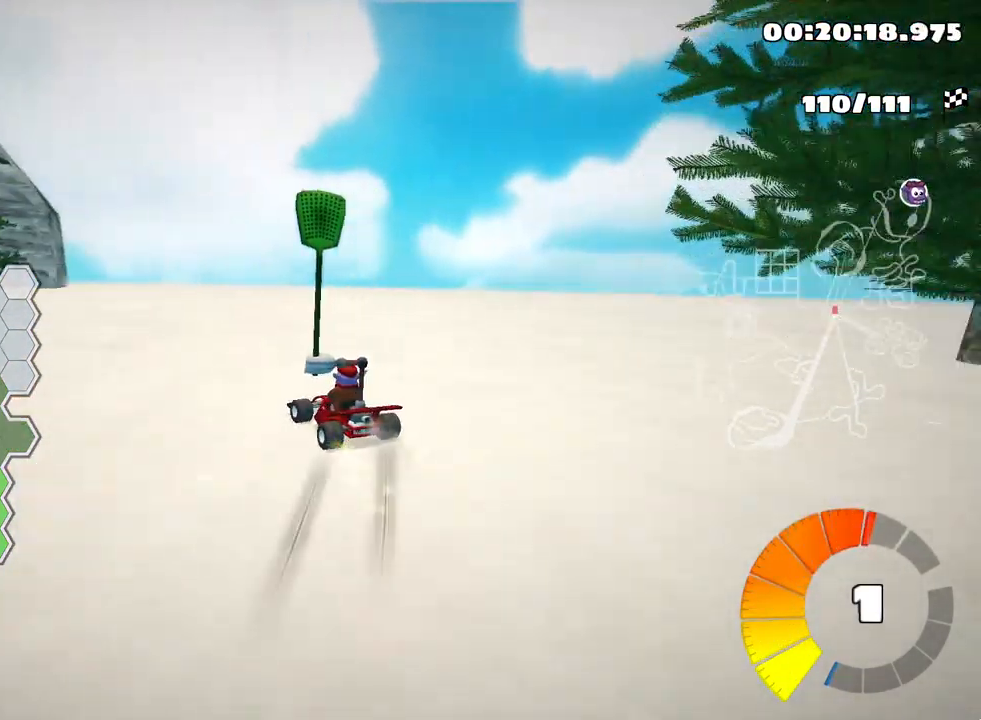
Gameplay with keyboard; each line is a JSON object with the keys held at the frame after it. "events" lists presses ("down") and releases ("up") of "down", "fire", "flag", "left", "look", "nitro", "right", "skid" and "up" between this image and that frame as [ms after this image, input, new state], when the widget could be followed in between. No other keys are recorded. Mouse input is not recorded. Key names are as the overlay labels them; some are game actions (e.g. jump) rather than physical keys.
{"keys": ["right", "skid", "up"], "events": [[183, "right", "down"], [233, "left", "up"]]}
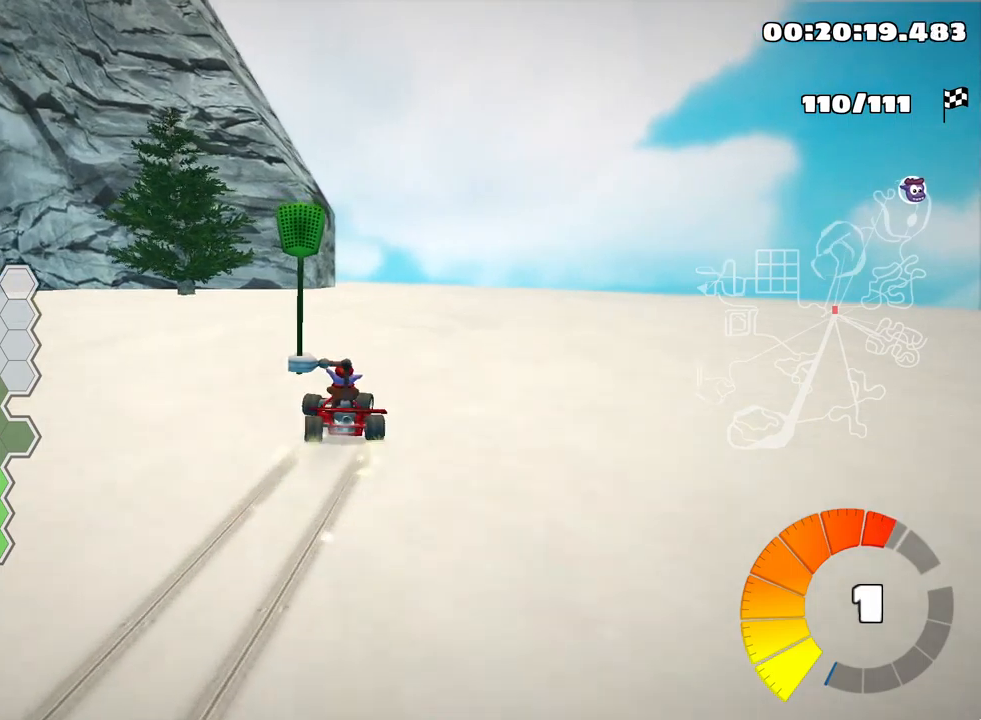
{"keys": ["nitro", "right", "up"], "events": [[334, "skid", "up"], [384, "nitro", "down"]]}
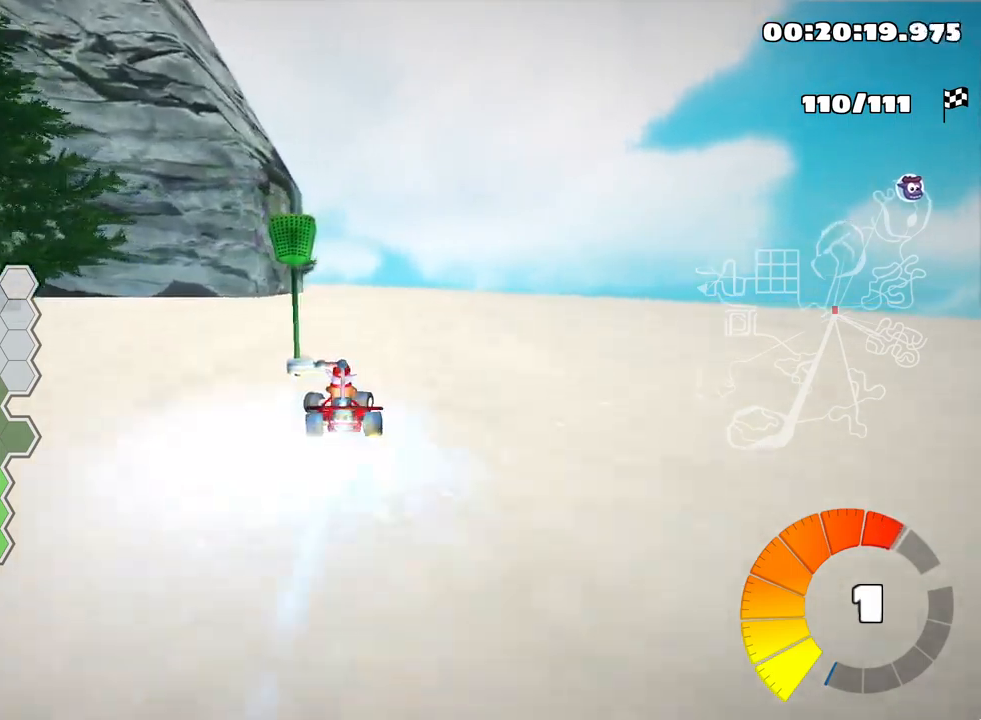
{"keys": ["left", "up"], "events": [[34, "right", "up"], [67, "nitro", "up"], [384, "left", "down"]]}
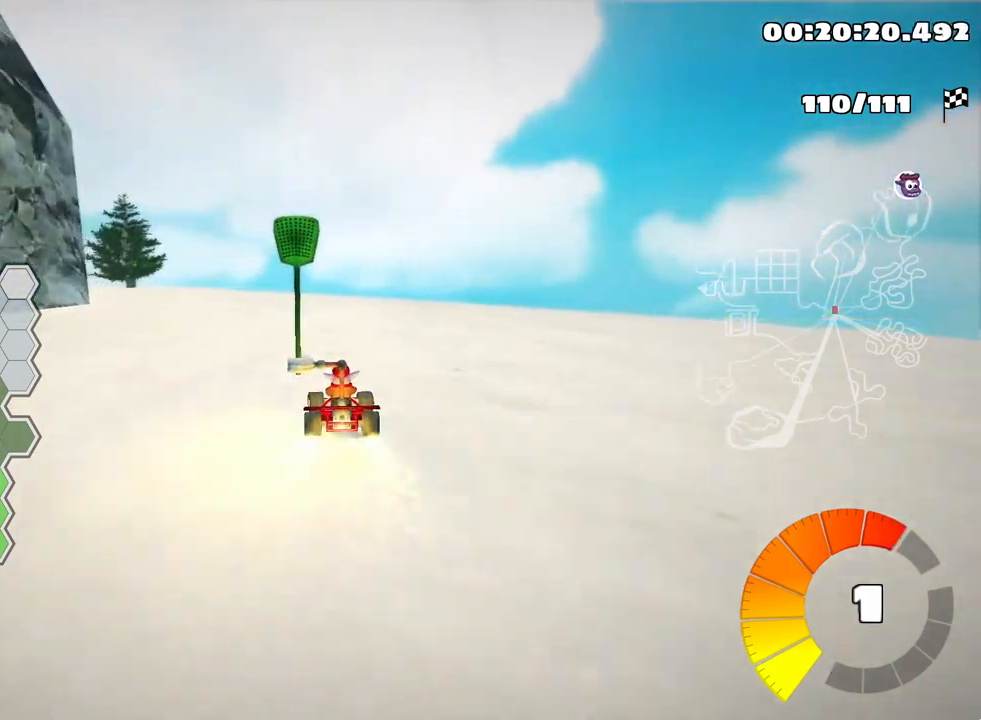
{"keys": ["up"], "events": [[200, "left", "up"], [250, "left", "down"], [450, "left", "up"]]}
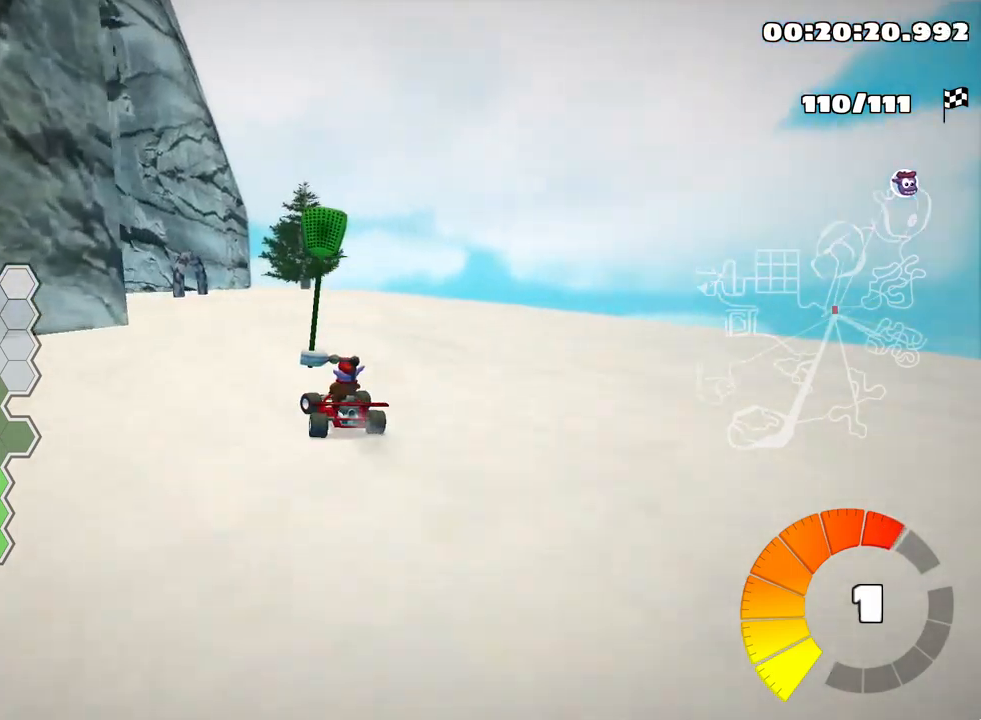
{"keys": ["right"], "events": [[450, "right", "down"], [467, "up", "up"]]}
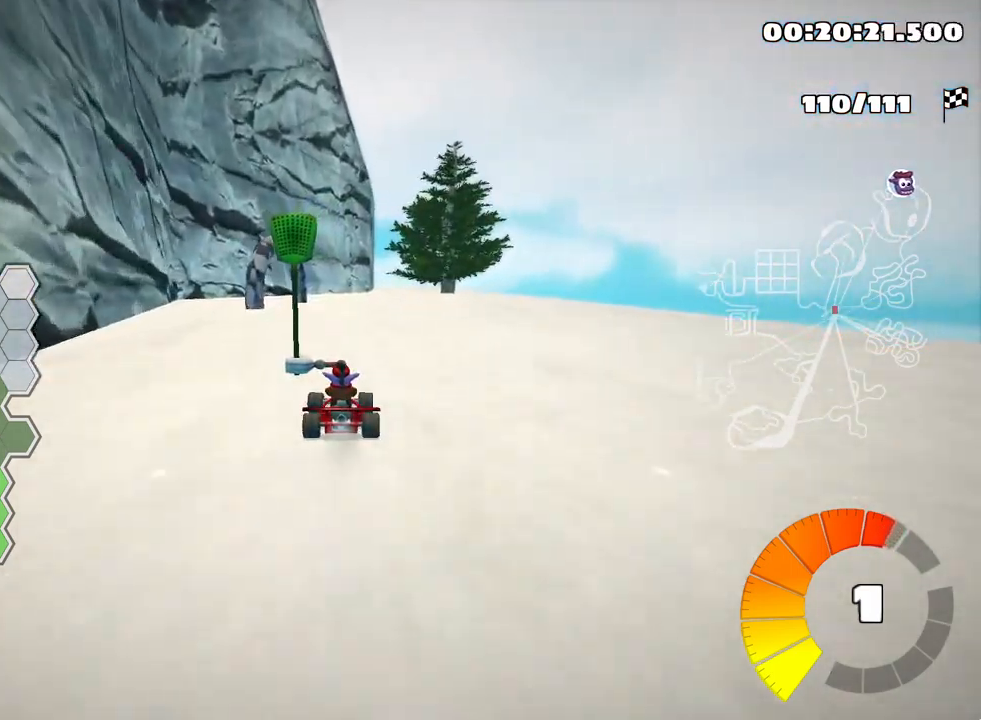
{"keys": ["down", "left"], "events": [[84, "right", "up"], [167, "skid", "down"], [200, "left", "down"], [217, "down", "down"], [500, "skid", "up"]]}
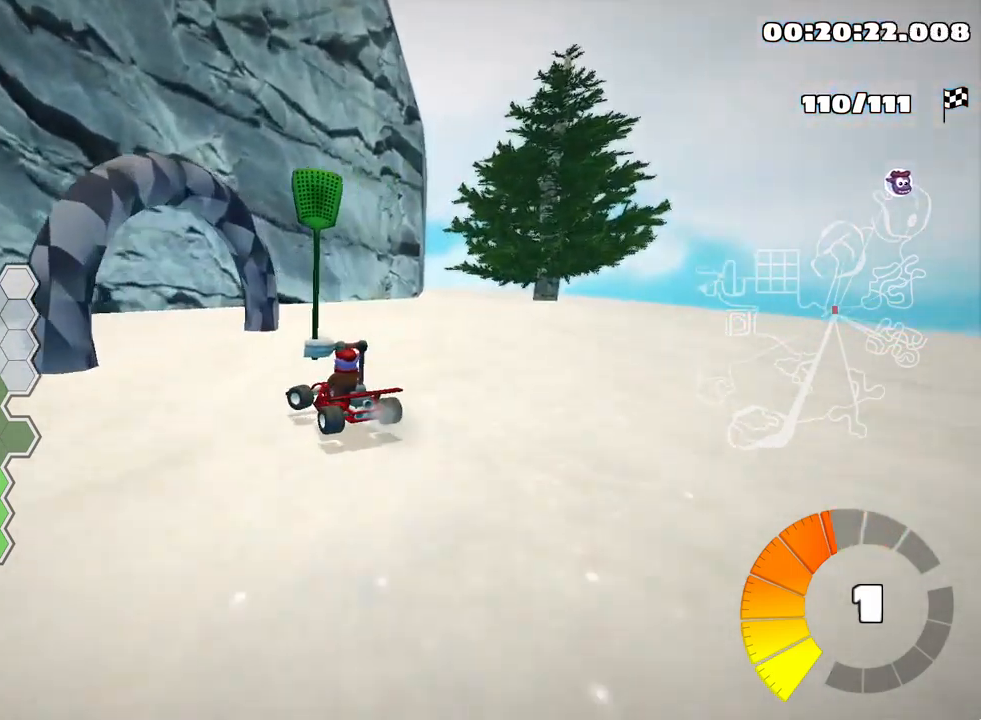
{"keys": ["down", "left"], "events": []}
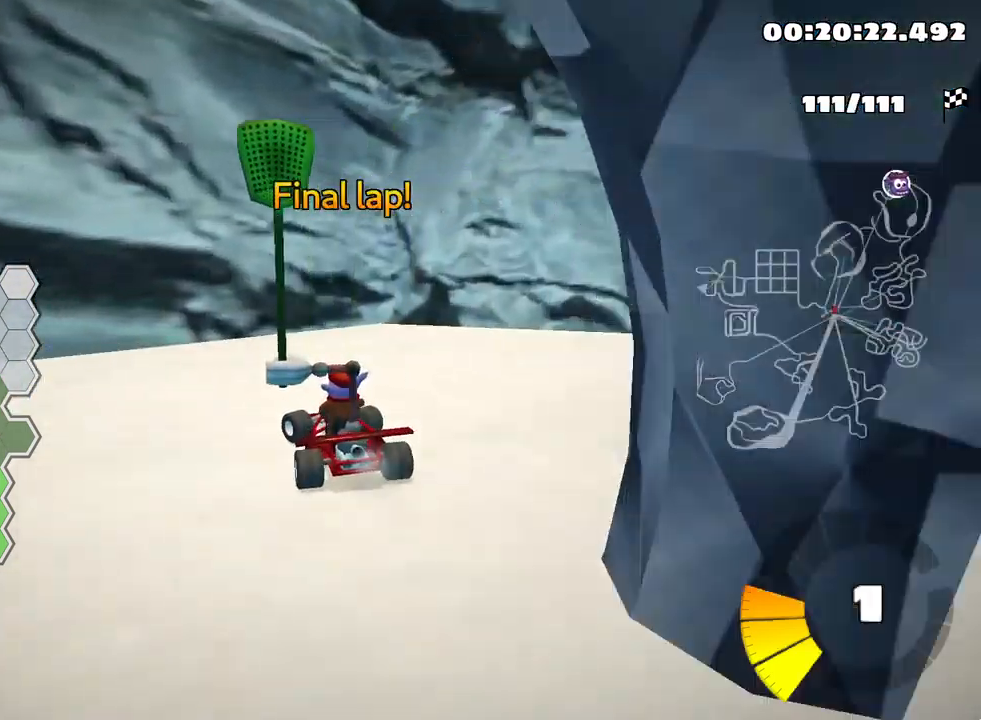
{"keys": ["down", "right"], "events": [[67, "left", "up"], [300, "right", "down"]]}
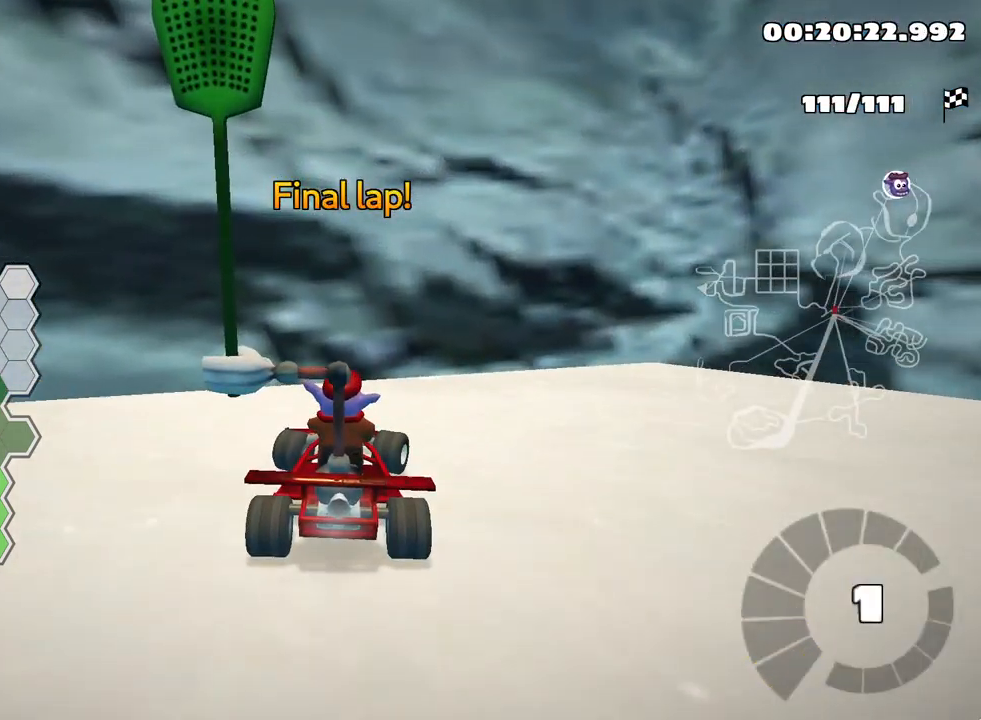
{"keys": ["left", "up"], "events": [[334, "down", "up"], [417, "up", "down"], [484, "right", "up"], [500, "left", "down"]]}
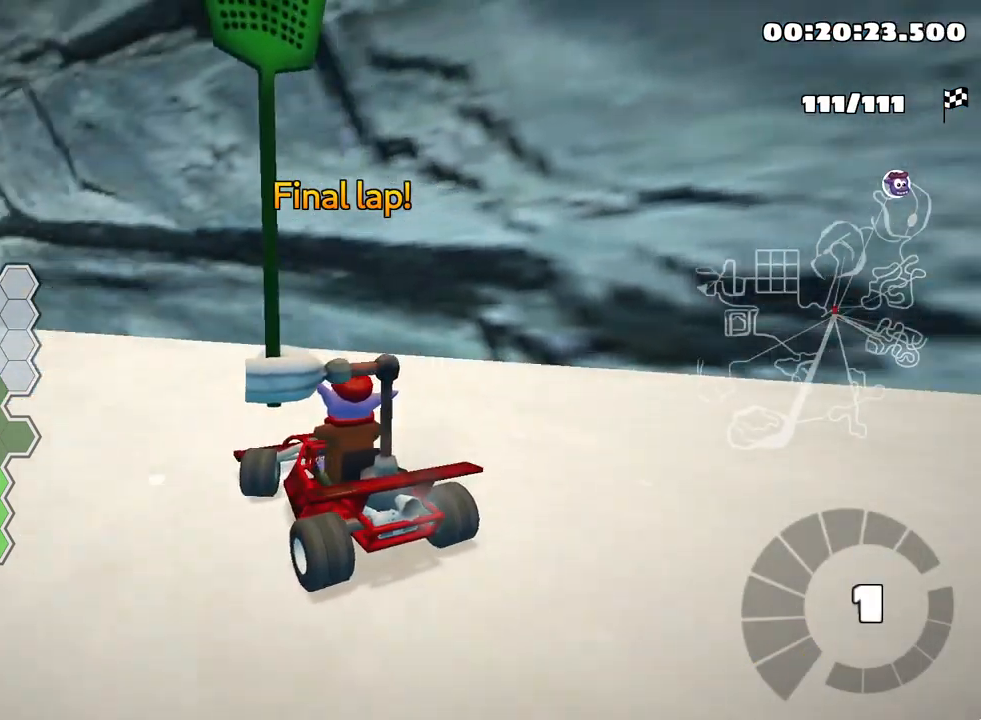
{"keys": ["right", "up"], "events": [[84, "nitro", "down"], [284, "nitro", "up"], [317, "left", "up"], [334, "right", "down"]]}
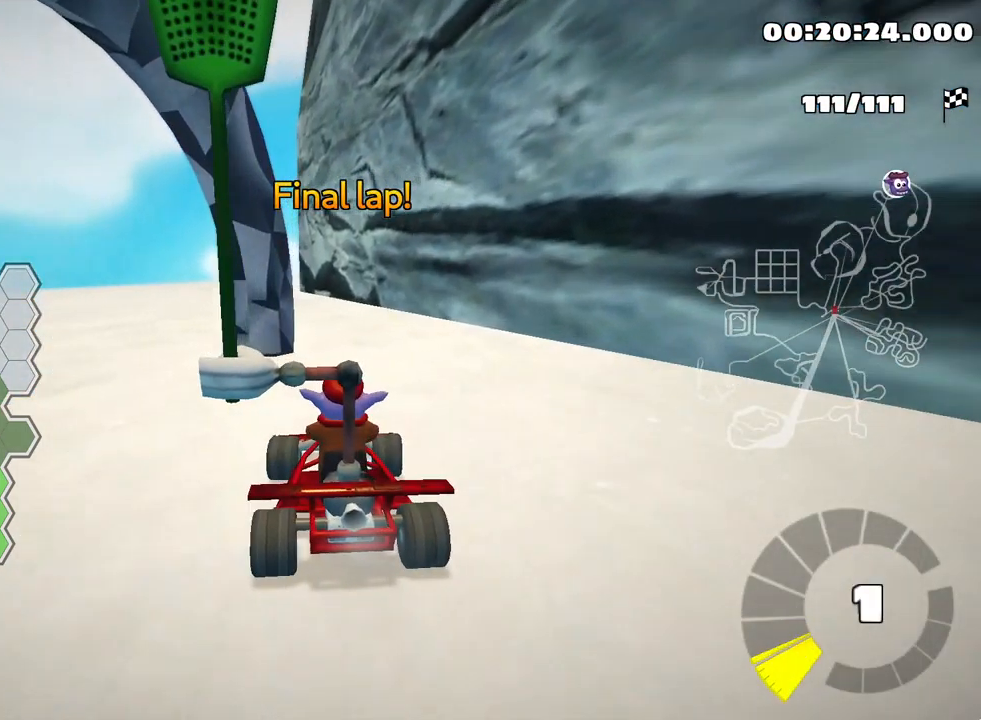
{"keys": ["left", "skid", "up"], "events": [[134, "left", "down"], [167, "right", "up"], [200, "skid", "down"]]}
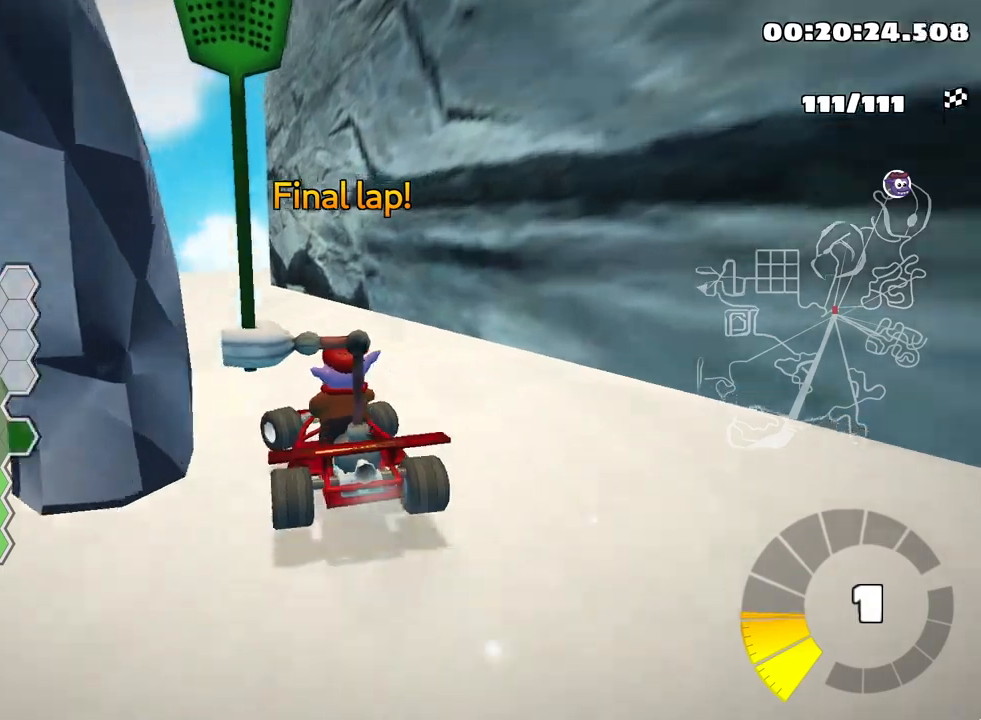
{"keys": ["right", "skid", "up"], "events": [[34, "skid", "up"], [334, "left", "up"], [334, "skid", "down"], [367, "right", "down"]]}
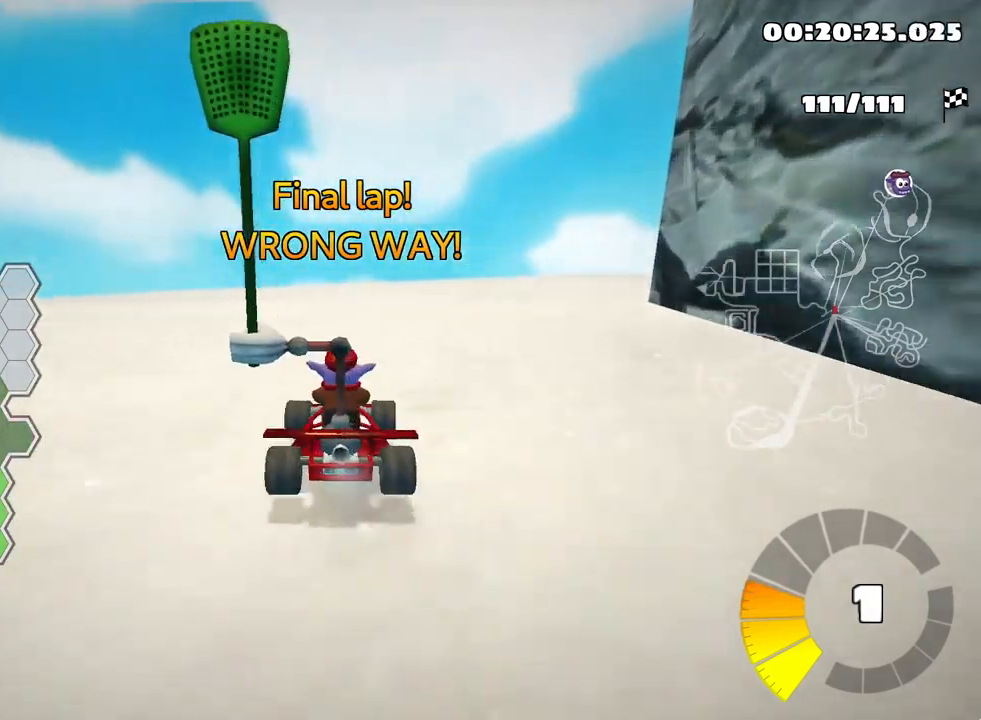
{"keys": ["left", "skid", "up"], "events": [[317, "fire", "down"], [417, "left", "down"], [450, "fire", "up"], [500, "right", "up"]]}
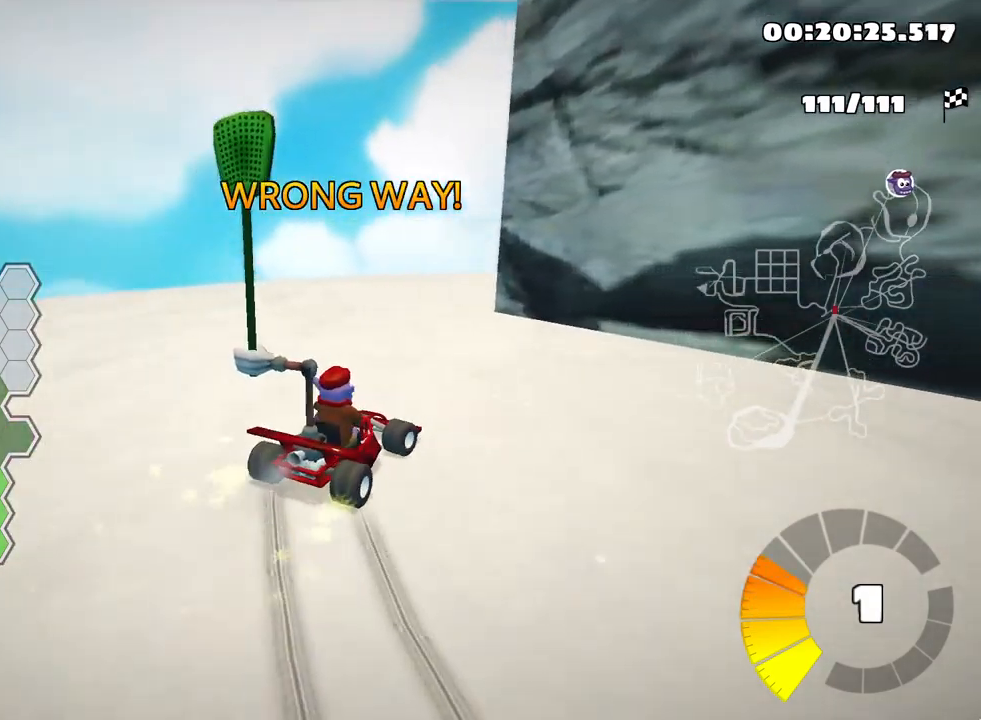
{"keys": ["left", "skid", "up"], "events": [[34, "fire", "down"], [167, "fire", "up"], [184, "fire", "down"], [250, "left", "up"], [334, "fire", "up"], [384, "fire", "down"], [384, "left", "down"], [484, "fire", "up"]]}
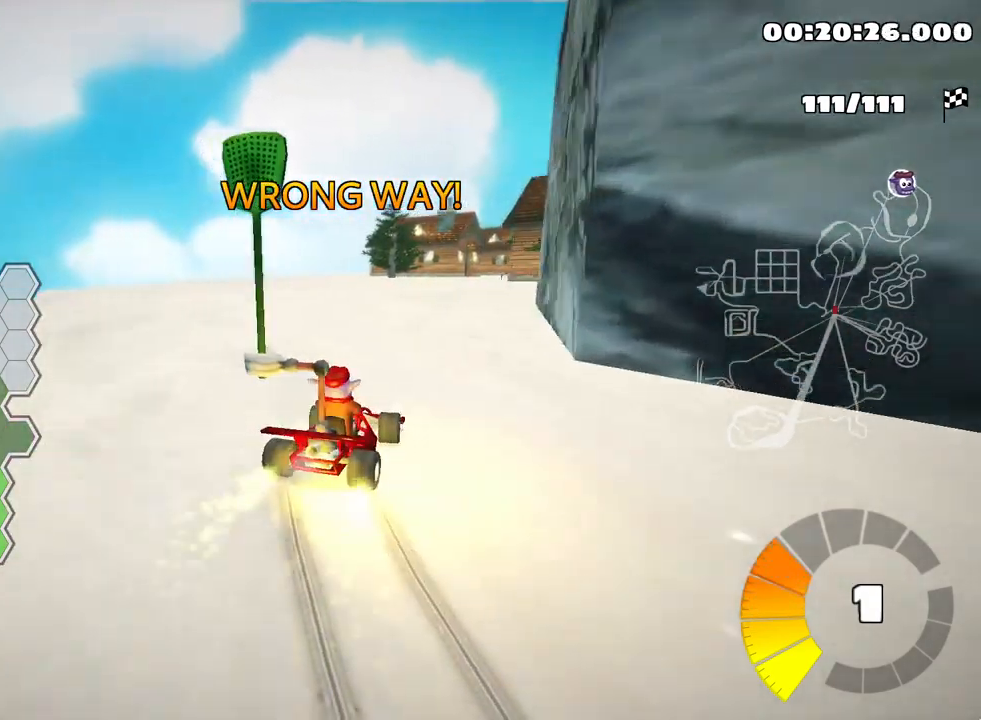
{"keys": ["left", "skid", "up"], "events": [[17, "fire", "down"], [84, "left", "up"], [134, "fire", "up"], [200, "fire", "down"], [317, "fire", "up"], [317, "left", "down"], [367, "fire", "down"], [450, "fire", "up"]]}
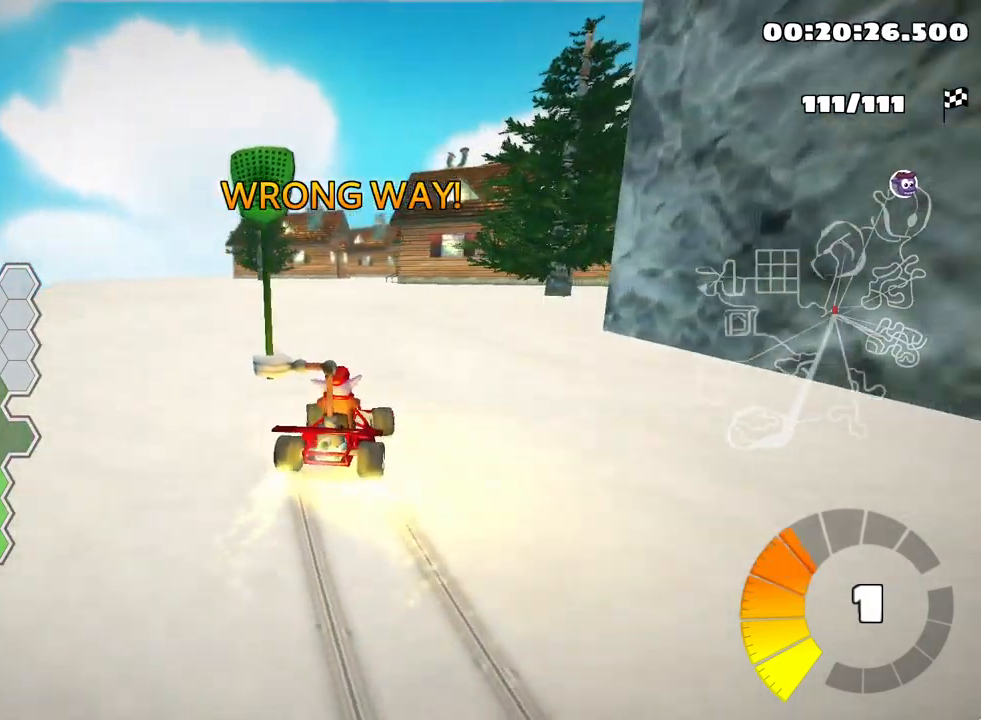
{"keys": ["fire", "left", "skid", "up"], "events": [[17, "fire", "down"], [117, "fire", "up"], [184, "fire", "down"], [300, "fire", "up"], [317, "fire", "down"], [434, "fire", "up"], [467, "fire", "down"]]}
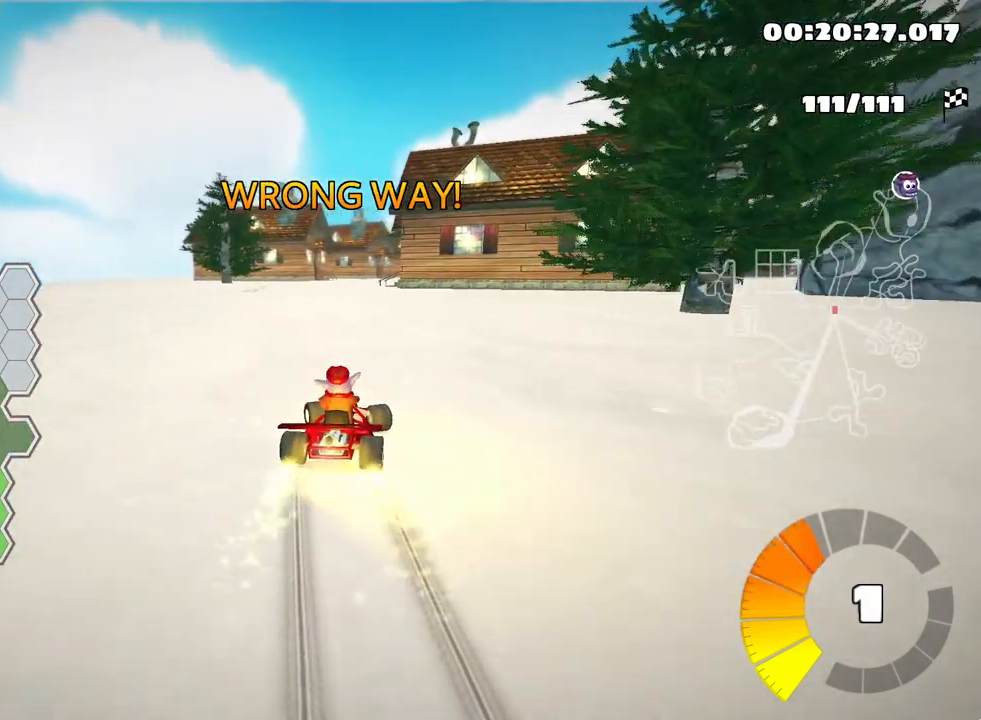
{"keys": ["fire", "left", "skid", "up"], "events": [[84, "fire", "up"], [150, "fire", "down"], [267, "fire", "up"], [434, "fire", "down"]]}
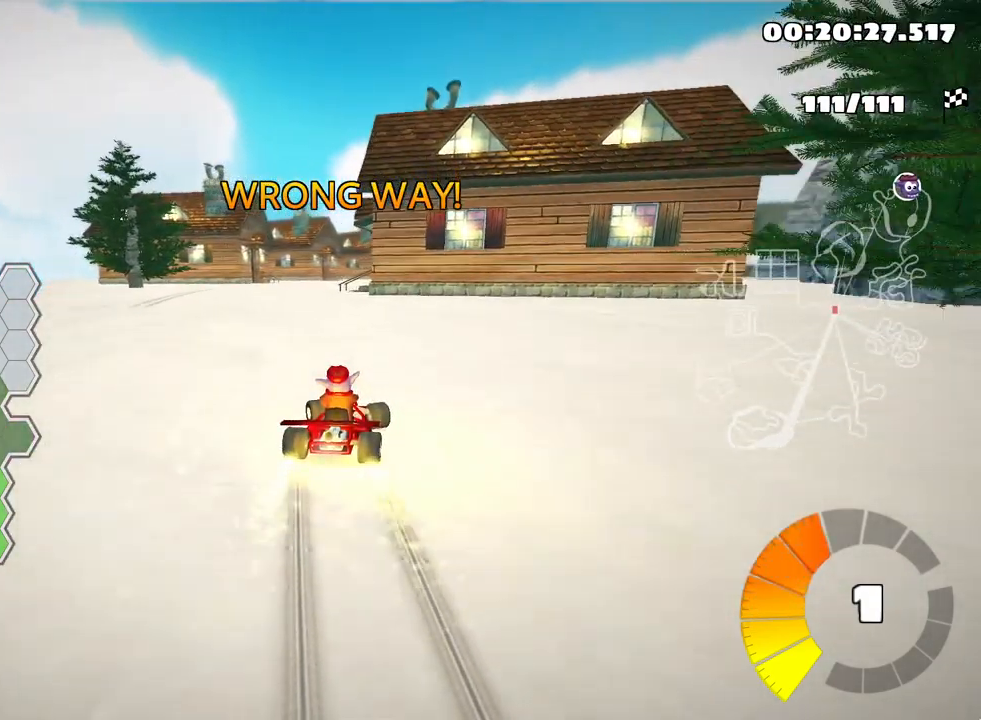
{"keys": ["left", "nitro", "up"], "events": [[50, "fire", "up"], [100, "fire", "down"], [250, "fire", "up"], [284, "fire", "down"], [334, "nitro", "down"], [367, "skid", "up"], [434, "fire", "up"]]}
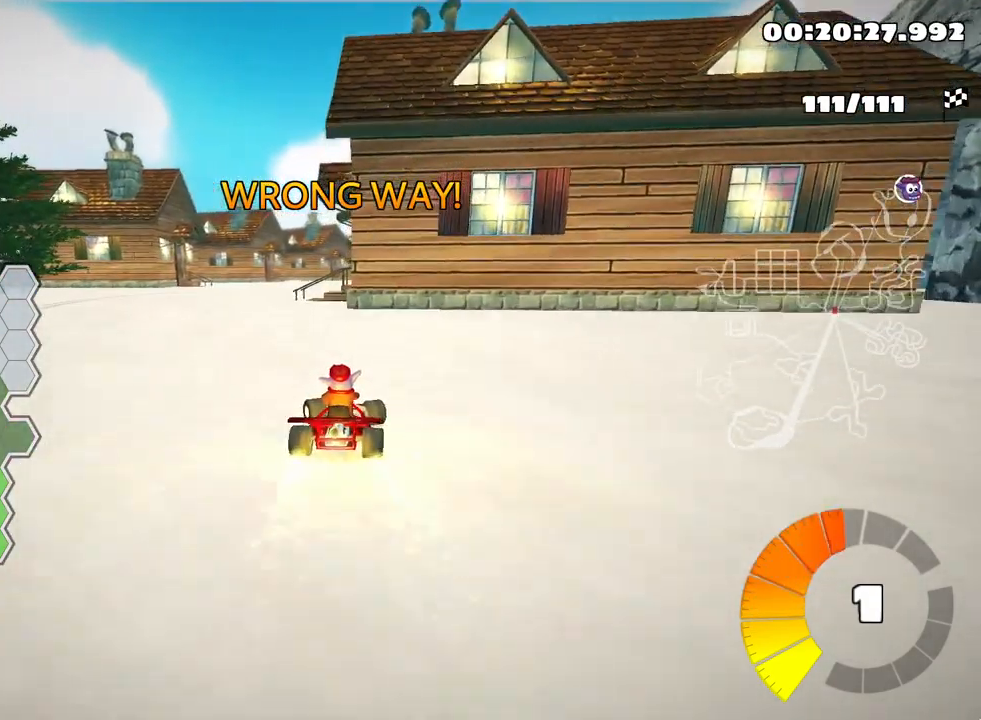
{"keys": ["right", "skid", "up"], "events": [[50, "nitro", "up"], [167, "left", "up"], [400, "skid", "down"], [434, "right", "down"]]}
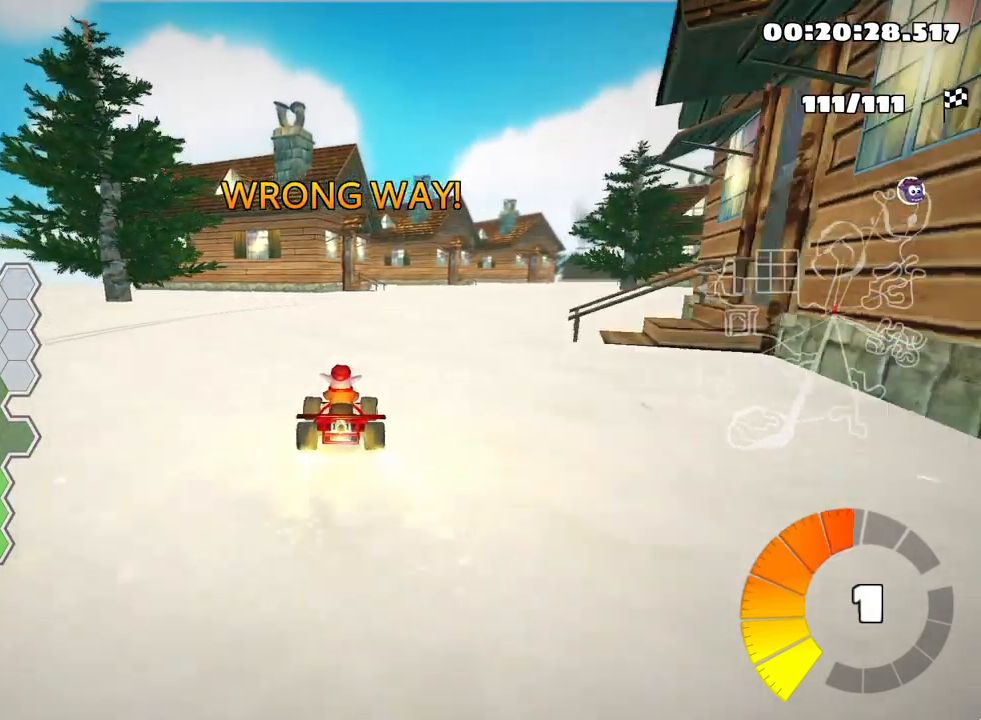
{"keys": ["left", "skid", "up"], "events": [[200, "fire", "down"], [250, "left", "down"], [250, "right", "up"], [334, "fire", "up"], [367, "fire", "down"], [484, "fire", "up"]]}
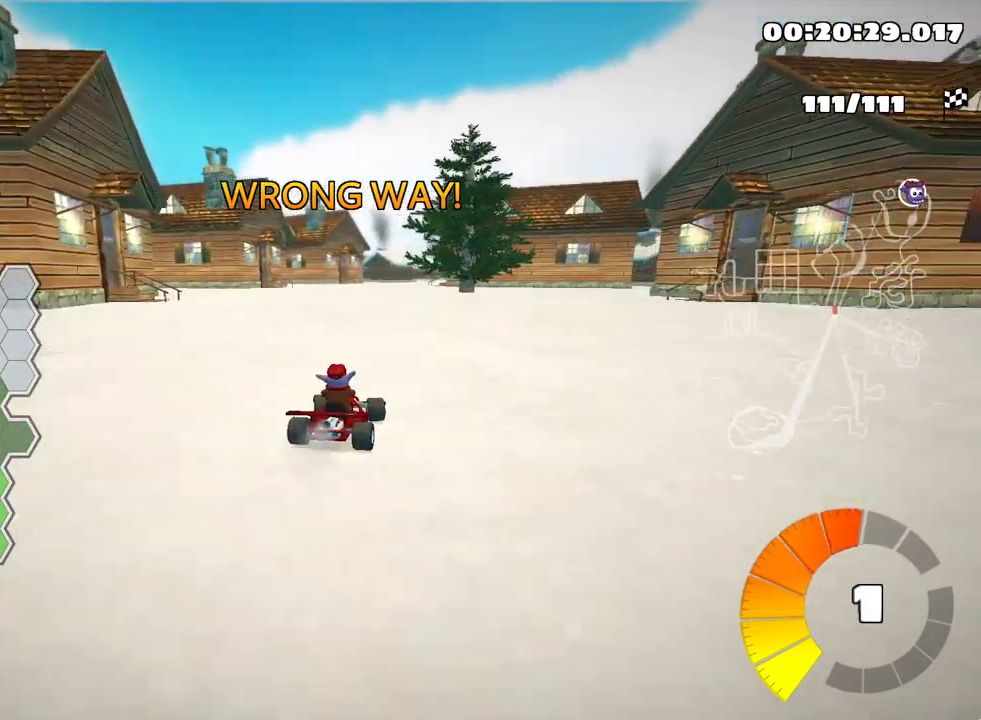
{"keys": ["fire", "left", "skid", "up"], "events": [[34, "fire", "down"], [150, "fire", "up"], [217, "fire", "down"], [300, "fire", "up"], [434, "fire", "down"]]}
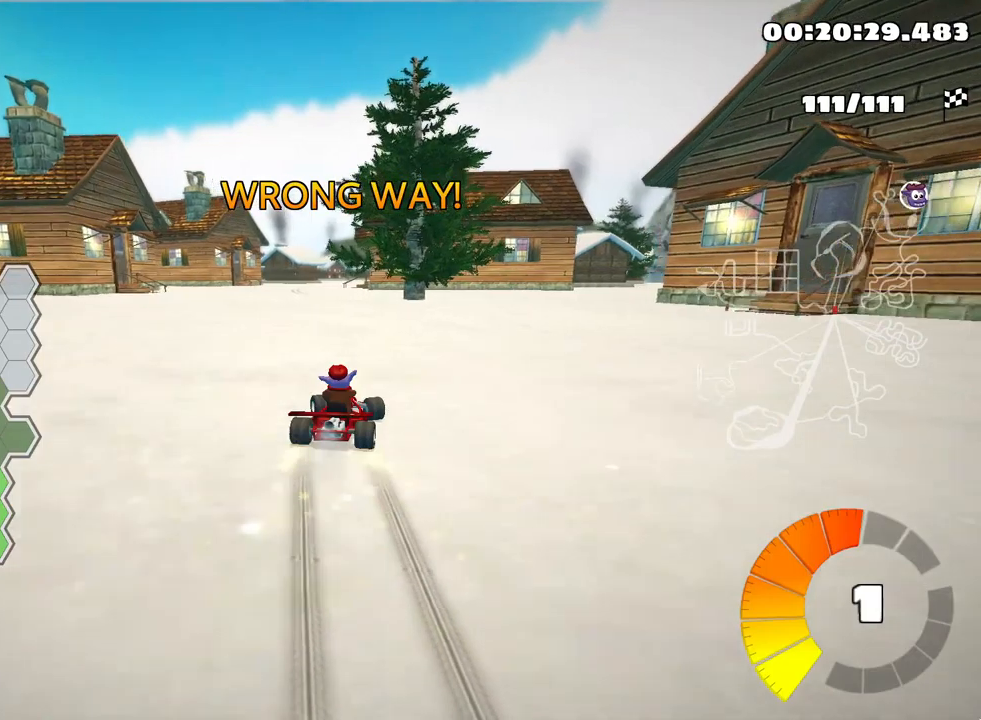
{"keys": ["fire", "left", "skid", "up"], "events": [[100, "fire", "up"], [133, "fire", "down"], [250, "fire", "up"], [300, "fire", "down"], [400, "fire", "up"], [450, "fire", "down"]]}
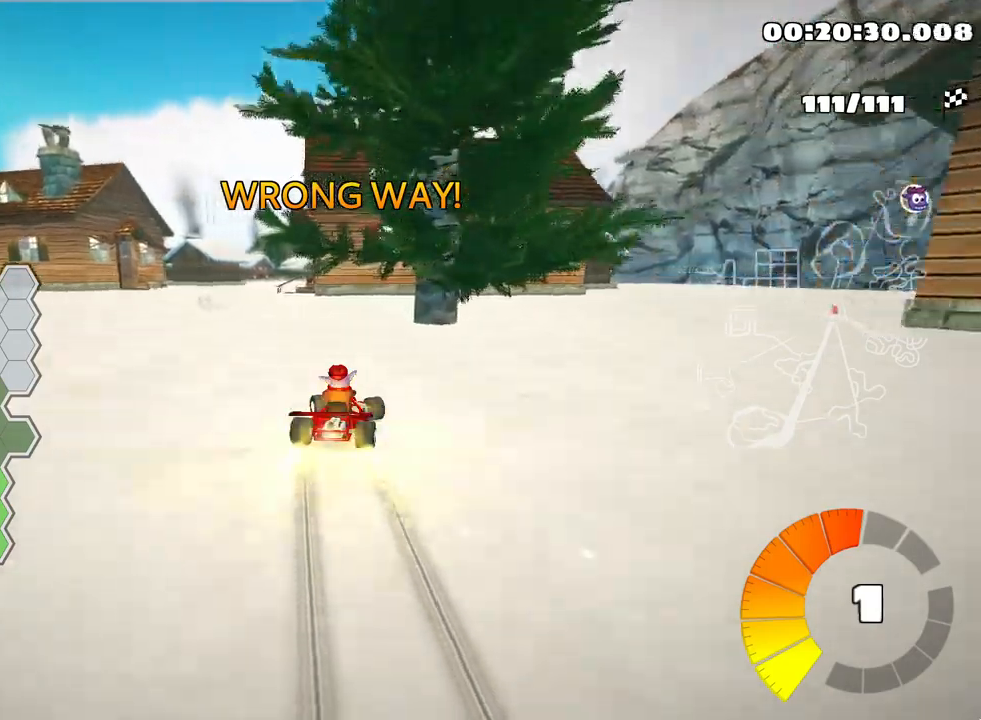
{"keys": ["up"], "events": [[67, "fire", "up"], [100, "skid", "up"], [500, "left", "up"]]}
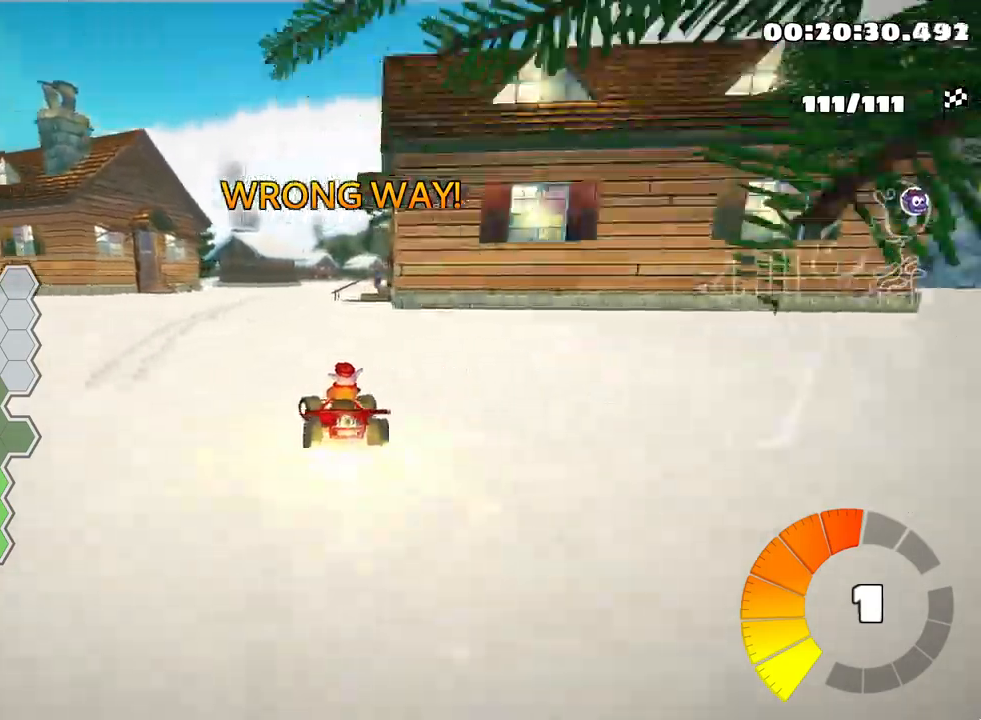
{"keys": ["left", "skid", "up"], "events": [[200, "right", "down"], [200, "skid", "down"], [383, "right", "up"], [417, "left", "down"]]}
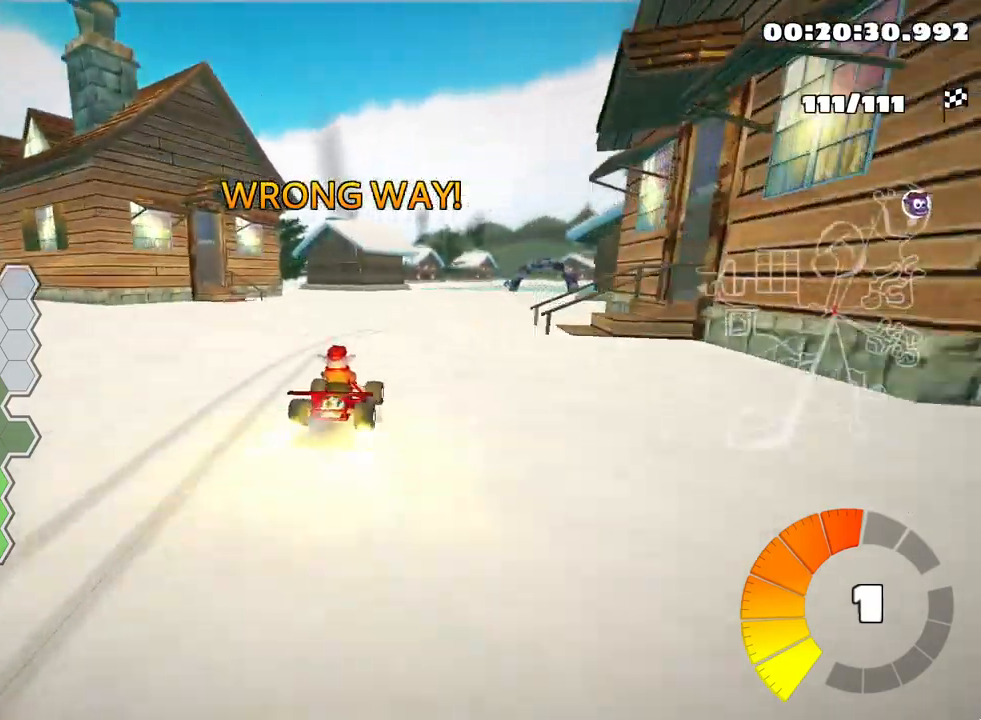
{"keys": ["left", "skid", "up"], "events": [[33, "fire", "down"], [133, "fire", "up"], [183, "fire", "down"], [300, "fire", "up"]]}
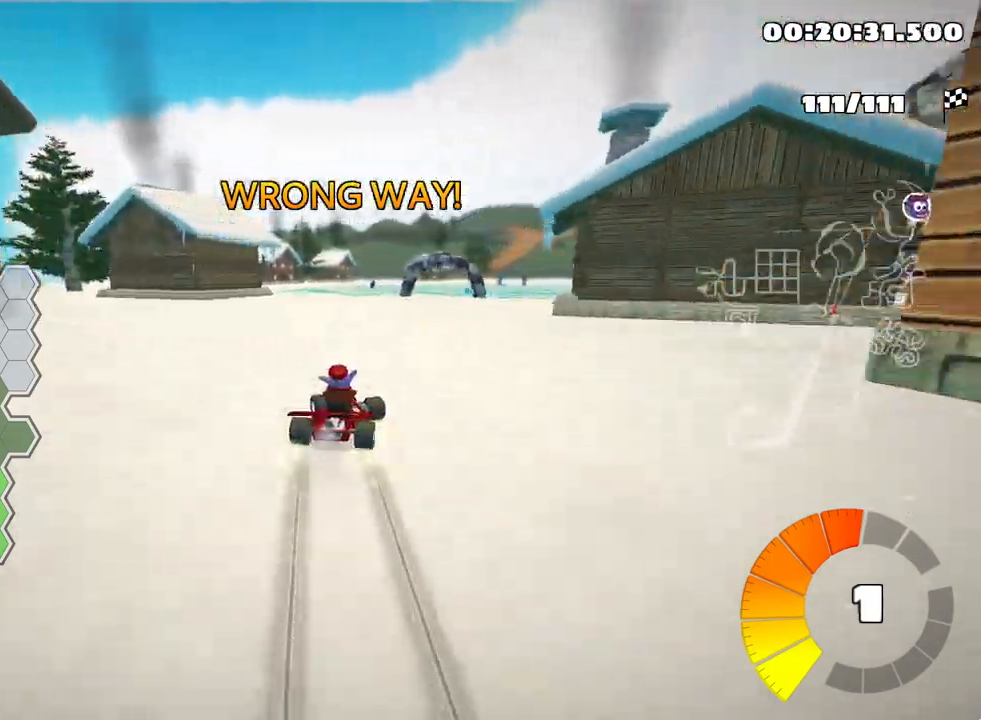
{"keys": ["left", "skid", "up"], "events": [[33, "fire", "down"], [83, "left", "up"], [167, "fire", "up"], [233, "right", "down"], [400, "right", "up"], [433, "left", "down"]]}
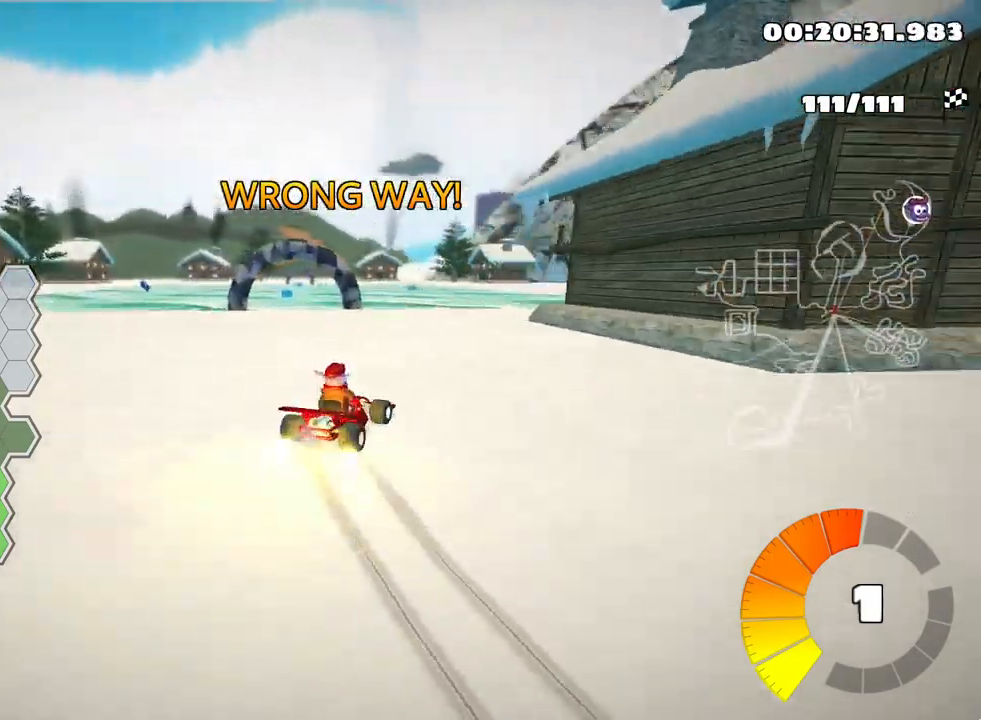
{"keys": ["left", "skid", "up"], "events": []}
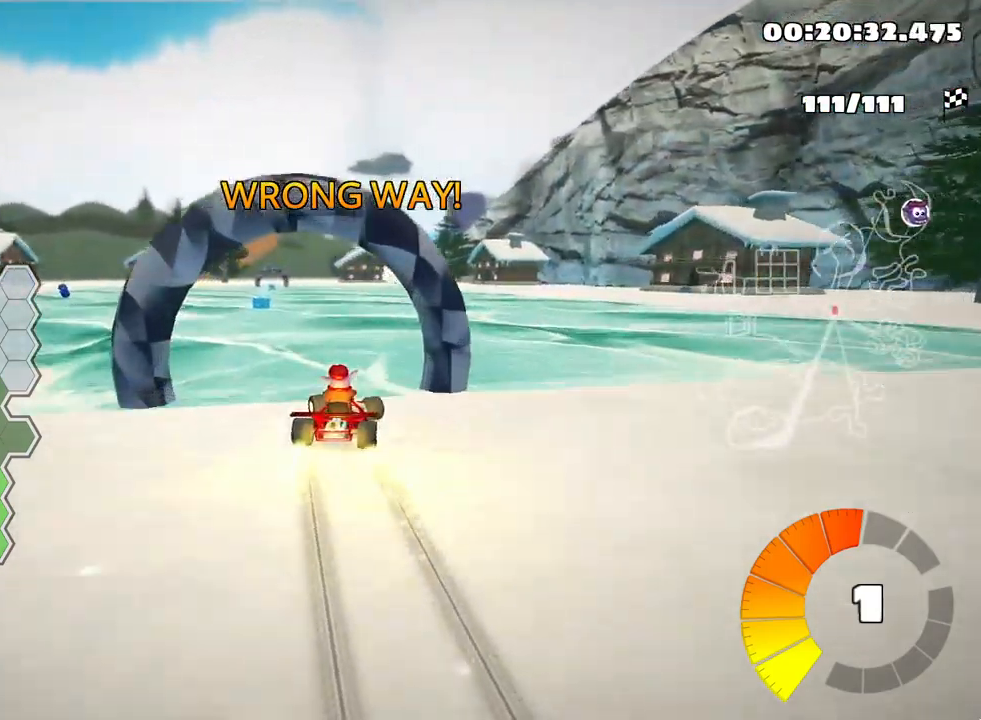
{"keys": ["left", "up"], "events": [[17, "skid", "up"], [50, "fire", "down"], [133, "fire", "up"], [183, "left", "up"], [450, "left", "down"]]}
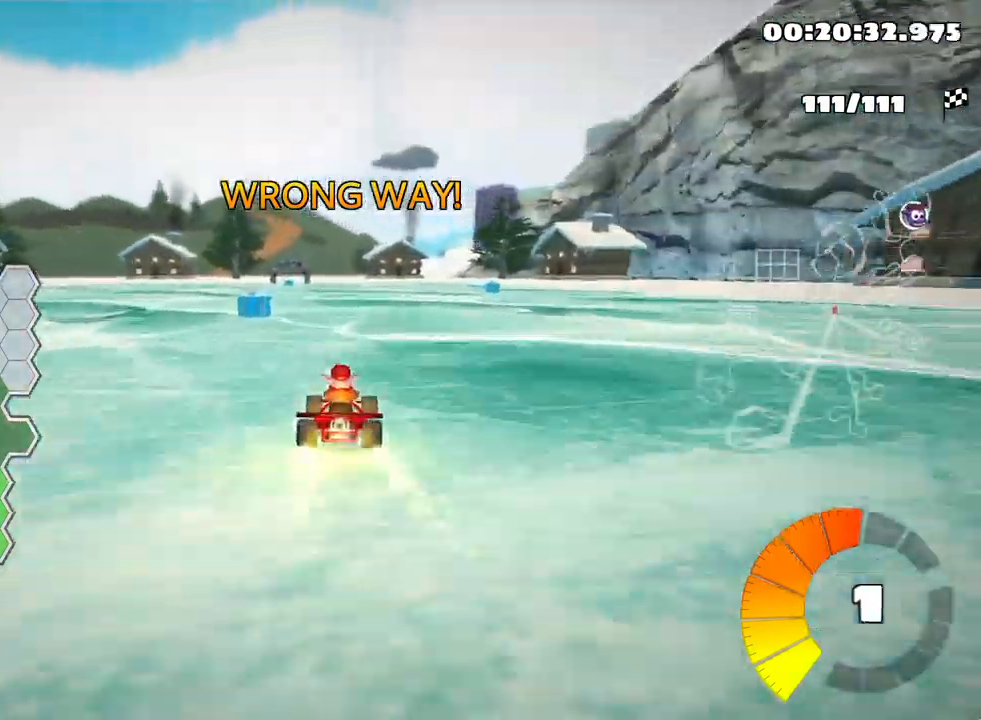
{"keys": ["right", "skid", "up"], "events": [[417, "left", "up"], [450, "skid", "down"], [483, "right", "down"]]}